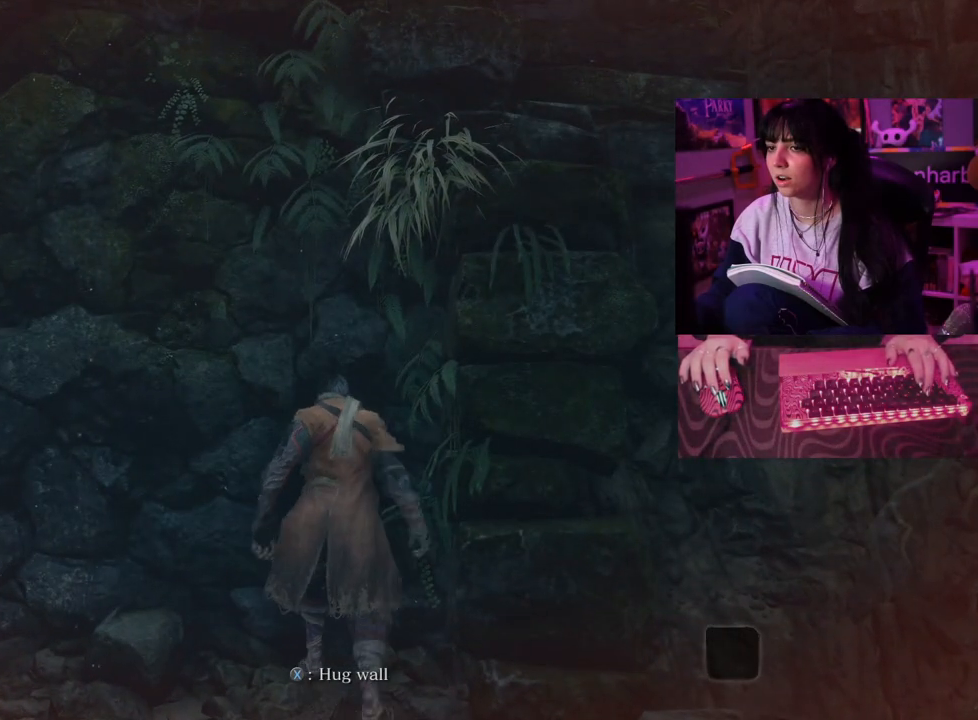
Gameplay with keyboard and mouse; each line is a JSON object with the keys and mouse buttons held at the frame after it. "events" lists presses ("down") and releases ("up") of "1", "2", "3", "4", "5", "a", "alt", "c", "caps_lock", "ctrl", "d", "e", "f", "g", "q", "r", "s", "shift", "space", "t", "tab", "v", "w", "x", "z" and "mouse_wheel" between this image and that frame as [ms after this image, input, new state], when the widget could be followed in between. "mouse_wheel" = the "wheel" button of the "mouse" list. No other keys are recorded. "wheel" means that the mouse wheel is clicked or scrolled. Not read: mouse_move.
{"keys": ["w"], "mouse": [], "events": [[200, "space", "down"], [333, "space", "up"]]}
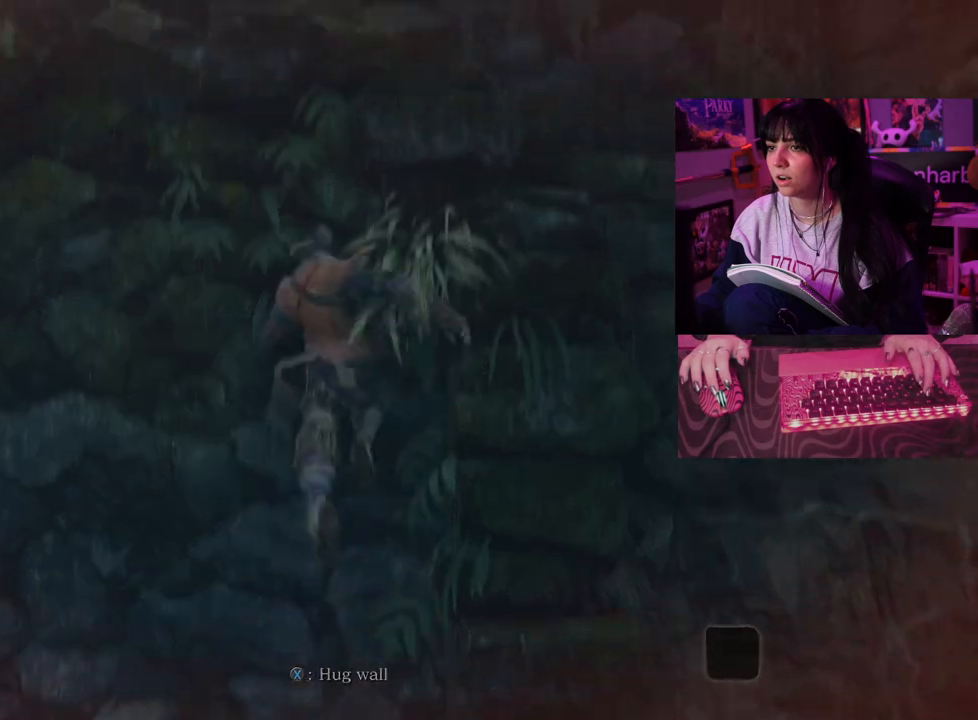
{"keys": ["w"], "mouse": [], "events": [[167, "space", "down"], [300, "space", "up"]]}
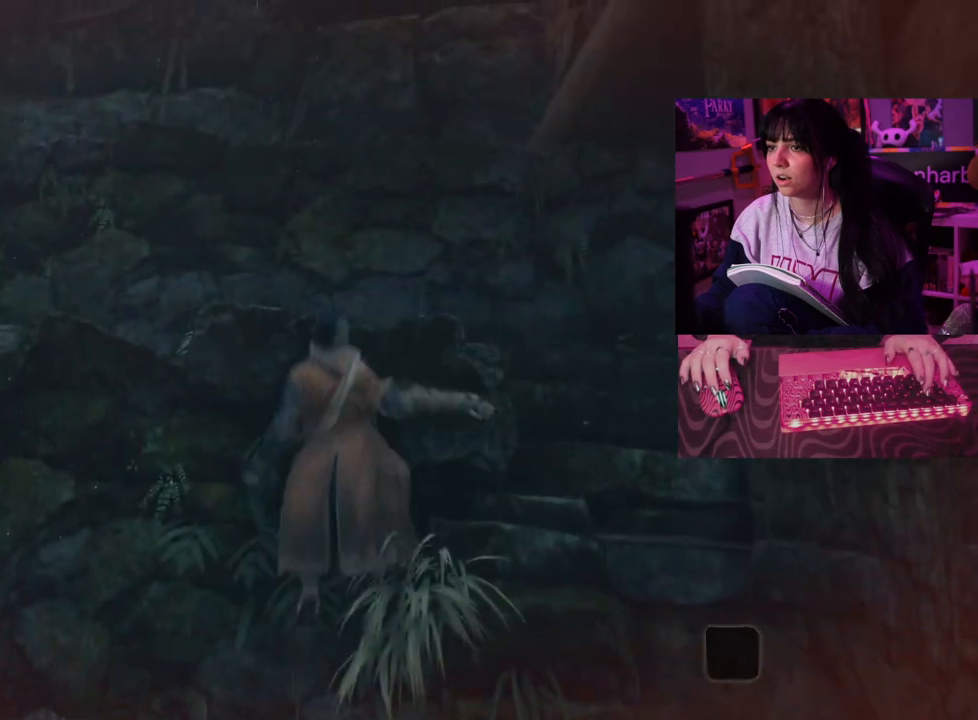
{"keys": [], "mouse": [], "events": [[233, "w", "up"]]}
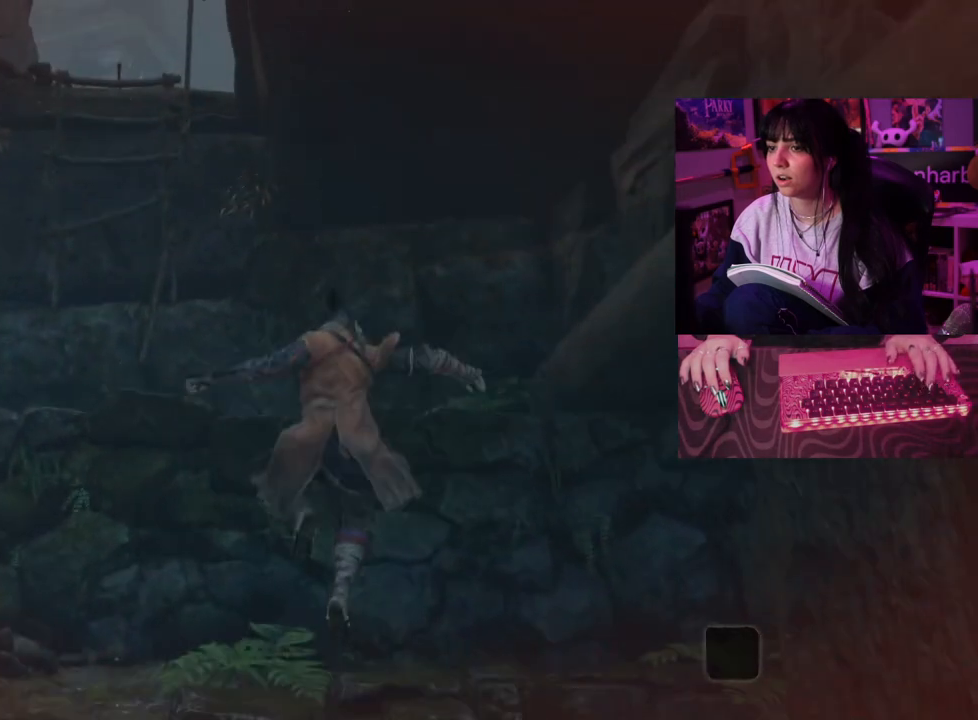
{"keys": [], "mouse": [], "events": []}
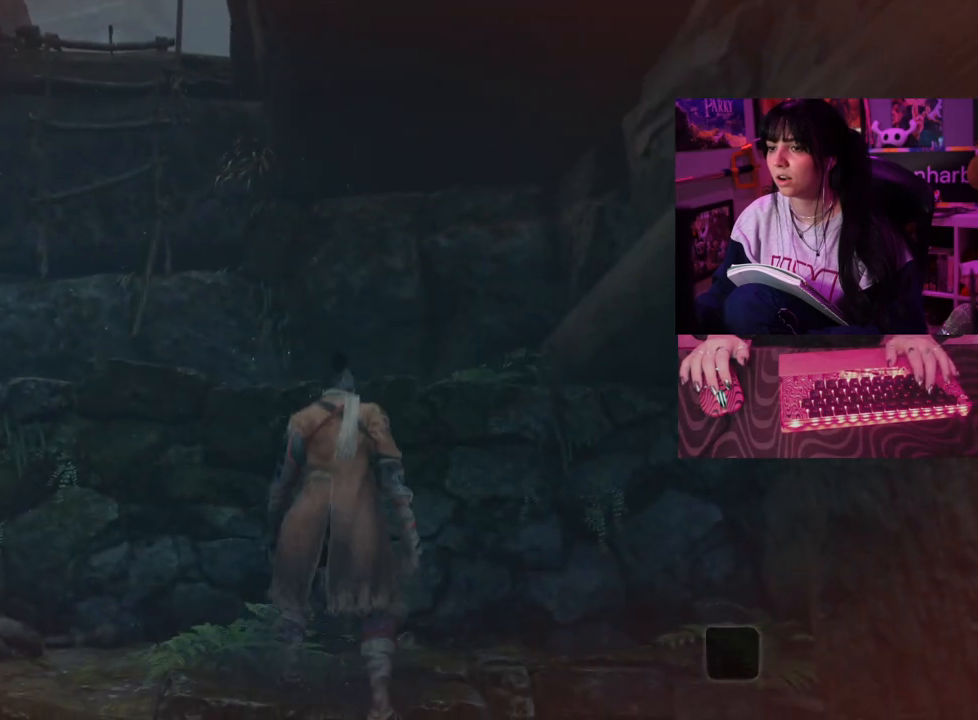
{"keys": [], "mouse": [], "events": []}
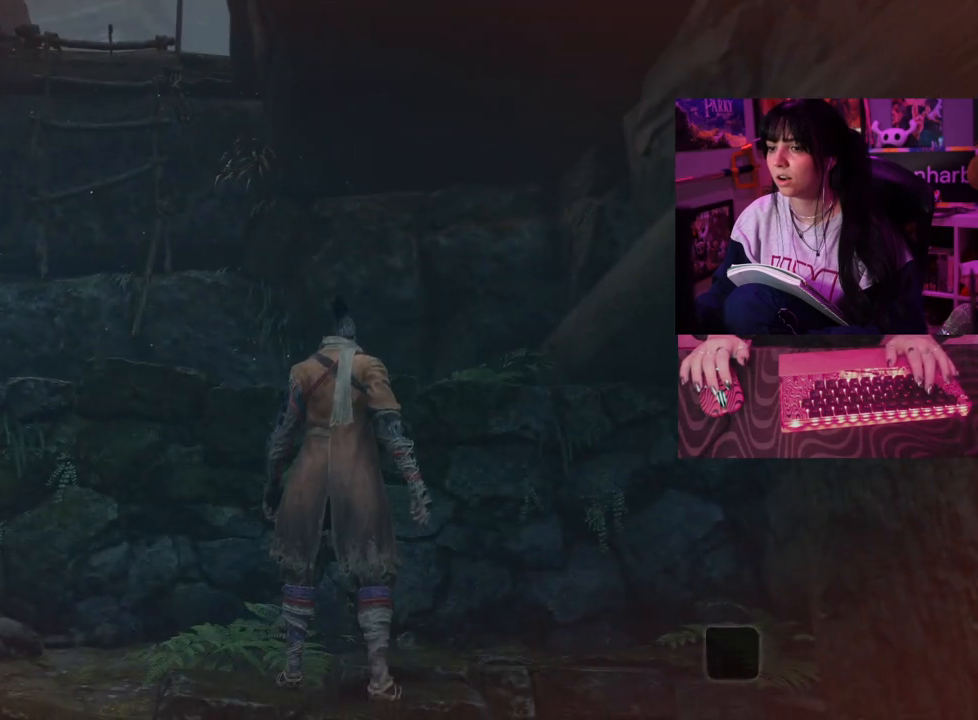
{"keys": ["w"], "mouse": [], "events": [[133, "w", "down"]]}
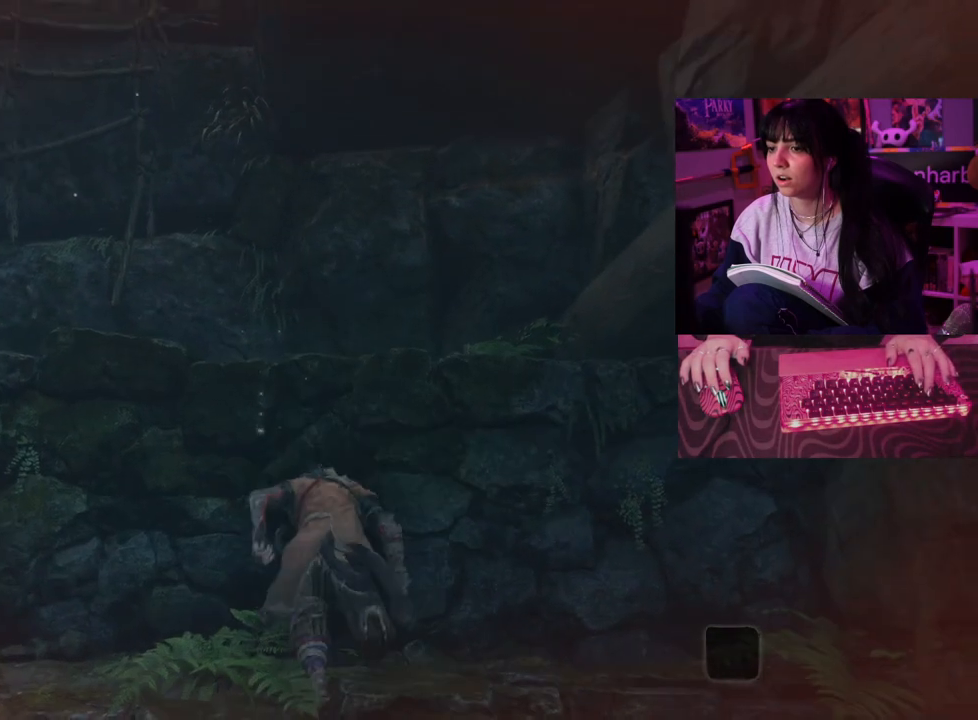
{"keys": ["w"], "mouse": [], "events": []}
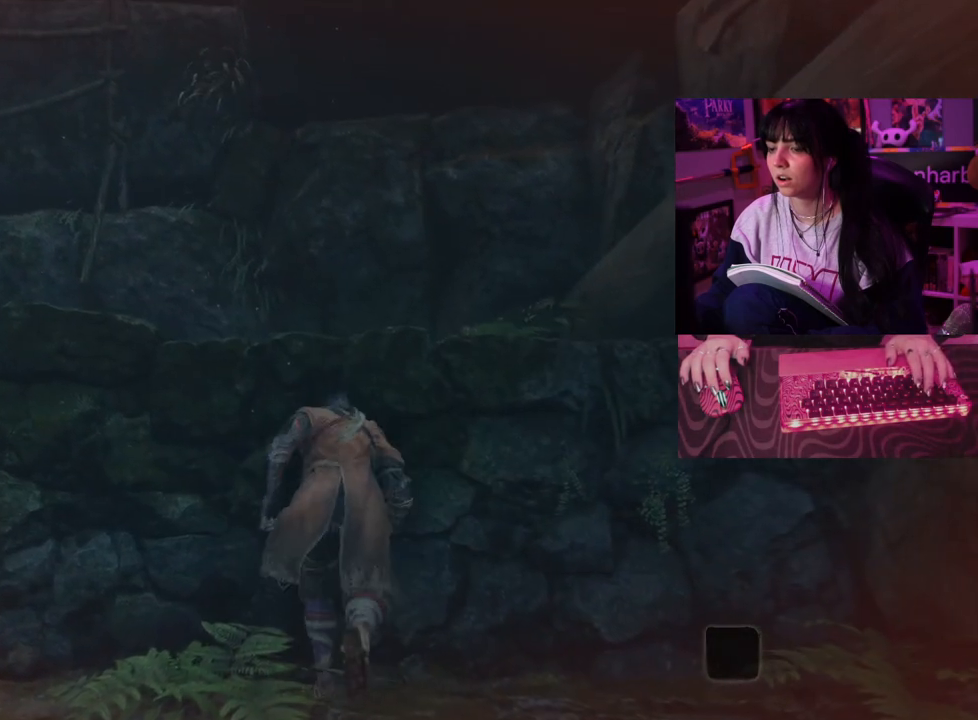
{"keys": [], "mouse": [], "events": [[17, "w", "up"]]}
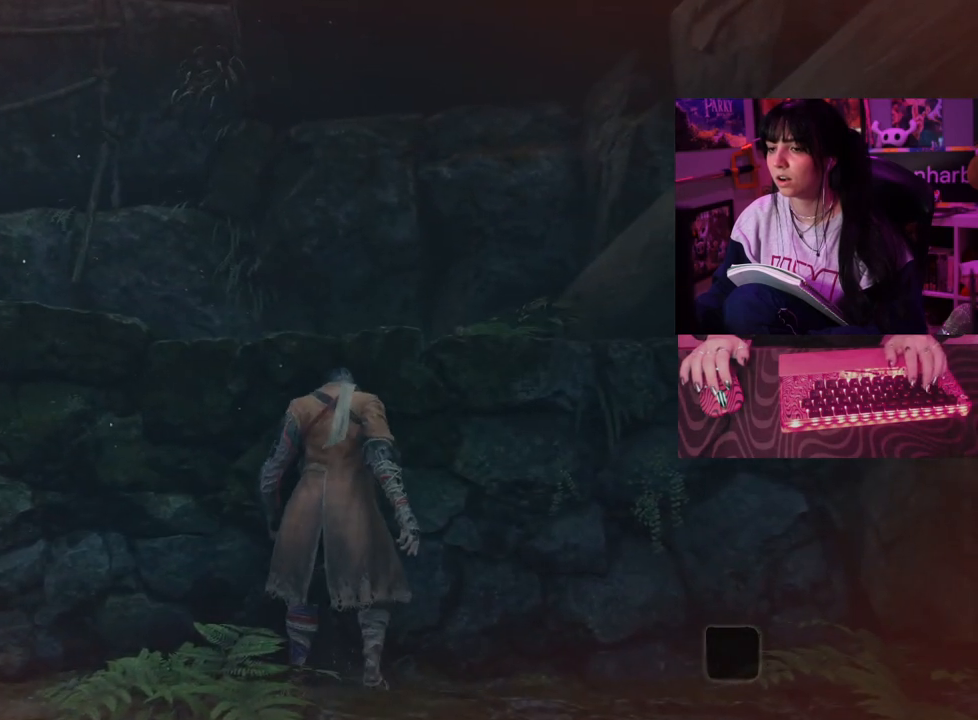
{"keys": ["a", "w"], "mouse": [], "events": [[133, "a", "down"], [133, "w", "down"], [183, "space", "down"], [317, "space", "up"]]}
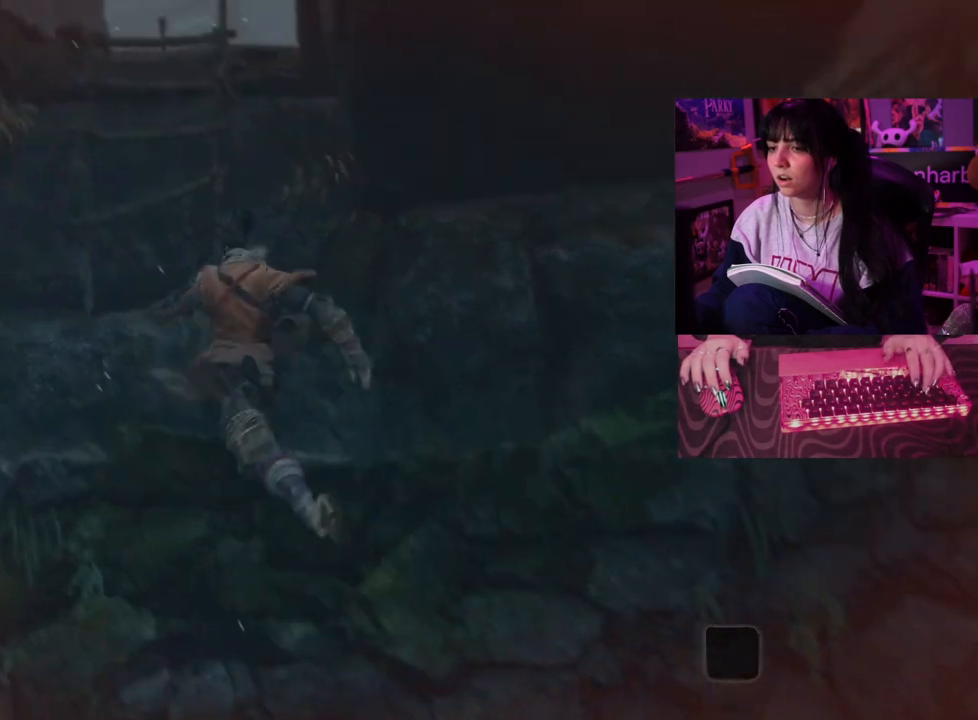
{"keys": [], "mouse": [], "events": [[17, "a", "up"], [100, "w", "up"]]}
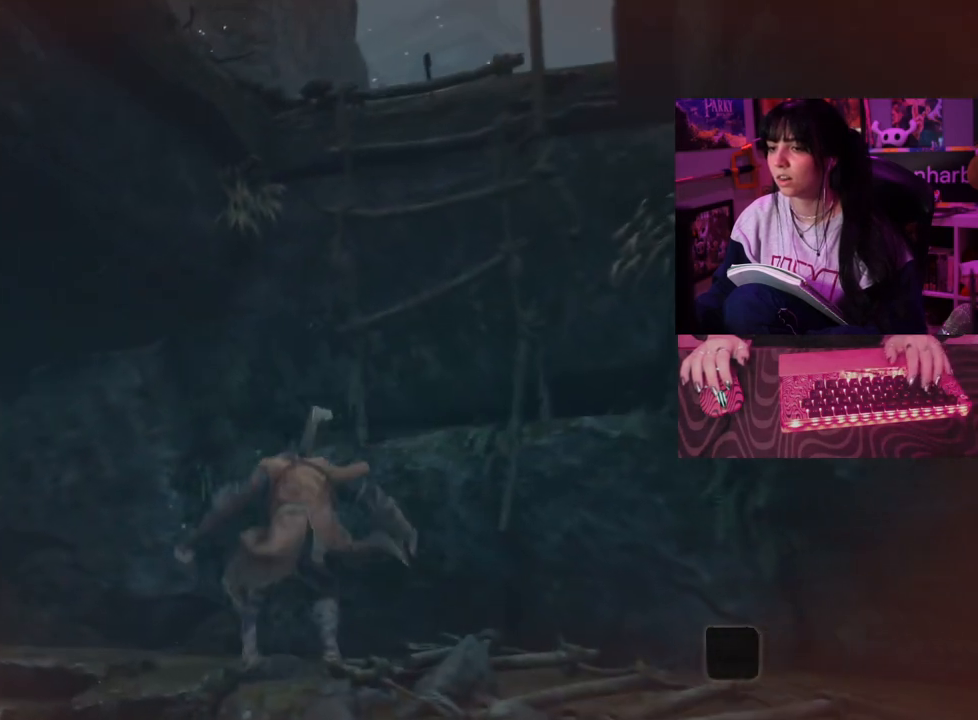
{"keys": ["d", "w"], "mouse": [], "events": [[450, "d", "down"], [450, "w", "down"]]}
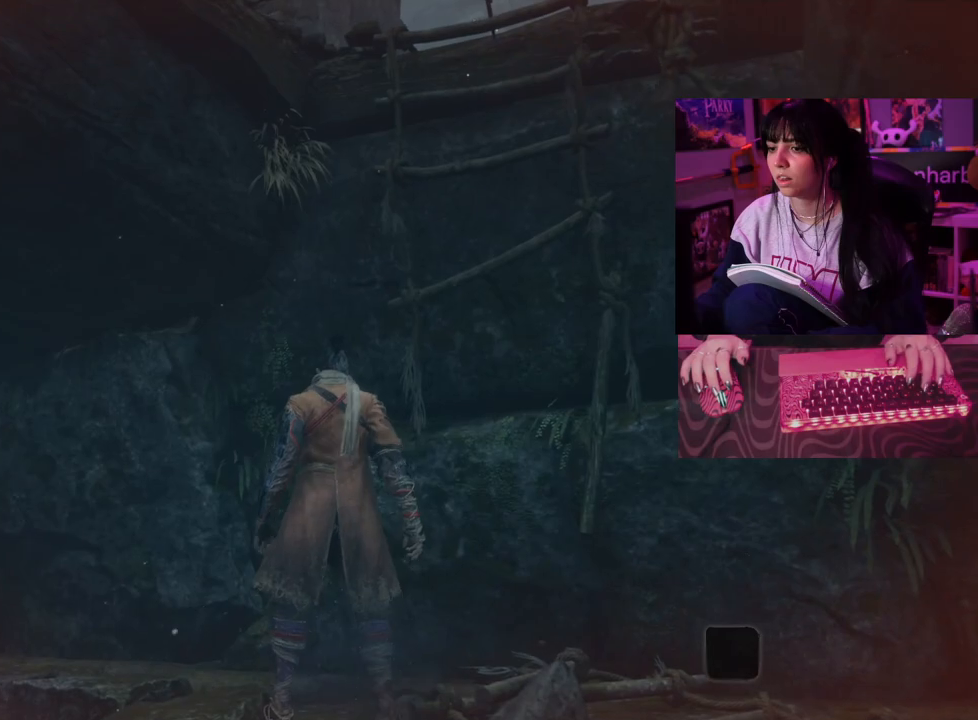
{"keys": [], "mouse": [], "events": [[33, "d", "up"], [33, "w", "up"]]}
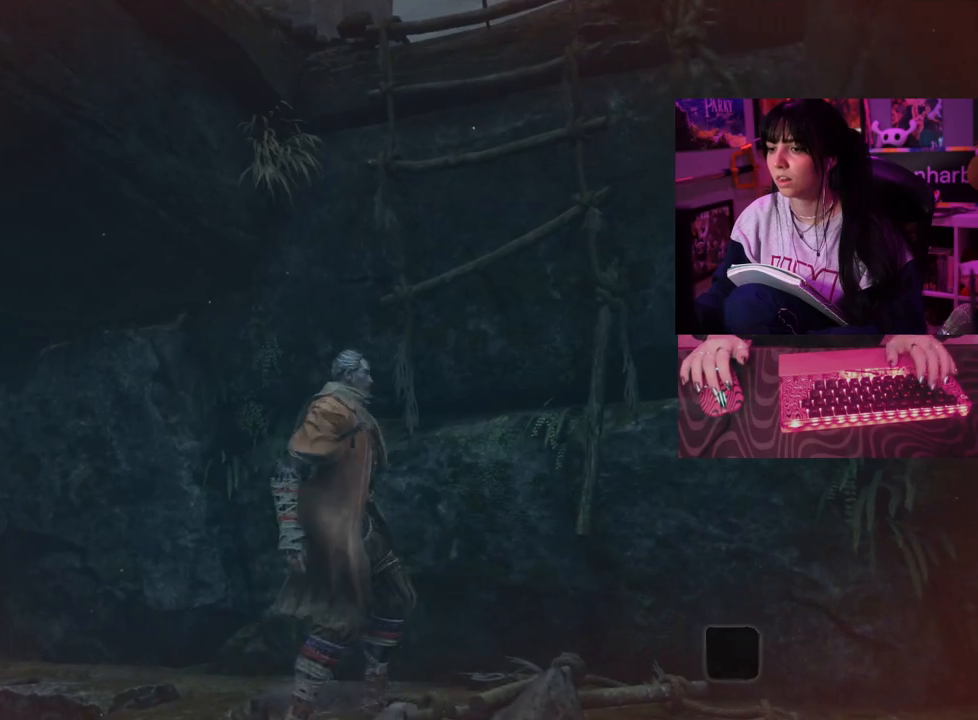
{"keys": [], "mouse": [], "events": []}
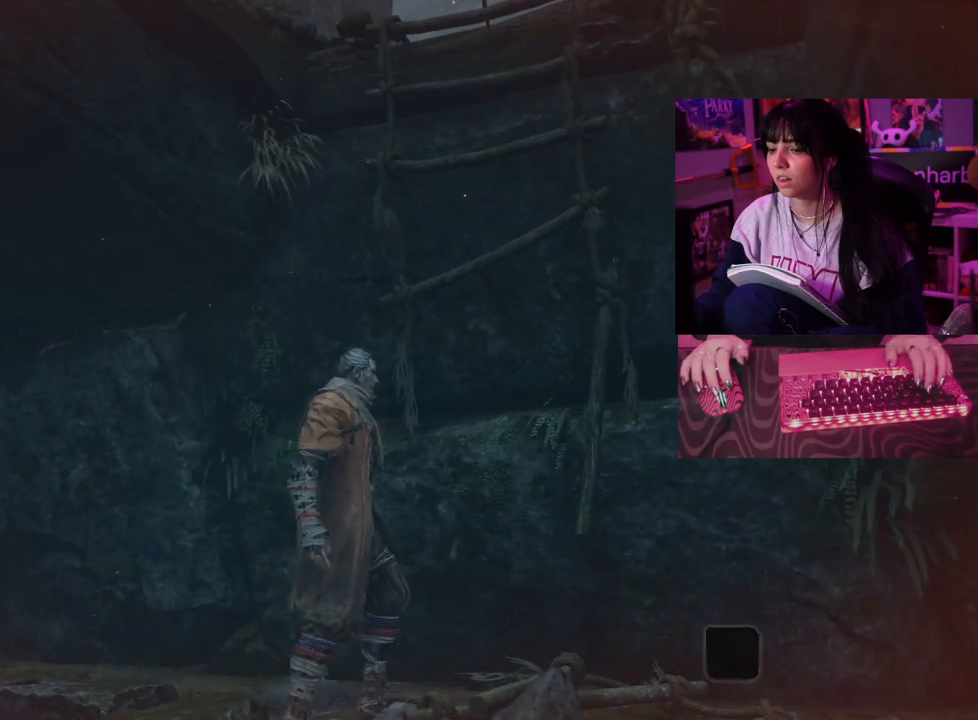
{"keys": [], "mouse": [], "events": []}
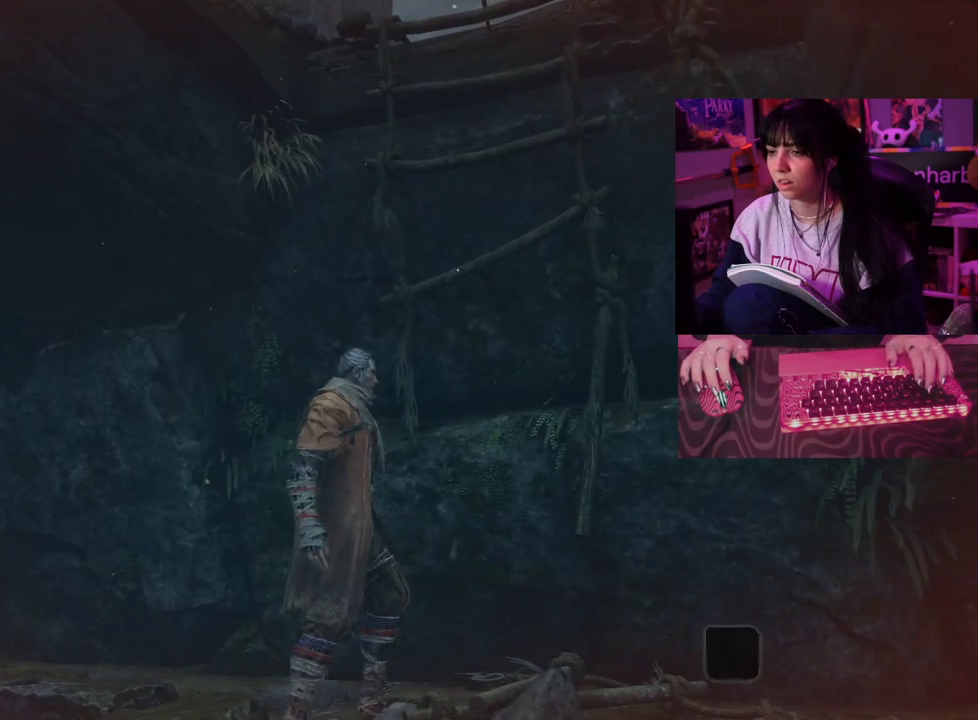
{"keys": [], "mouse": [], "events": []}
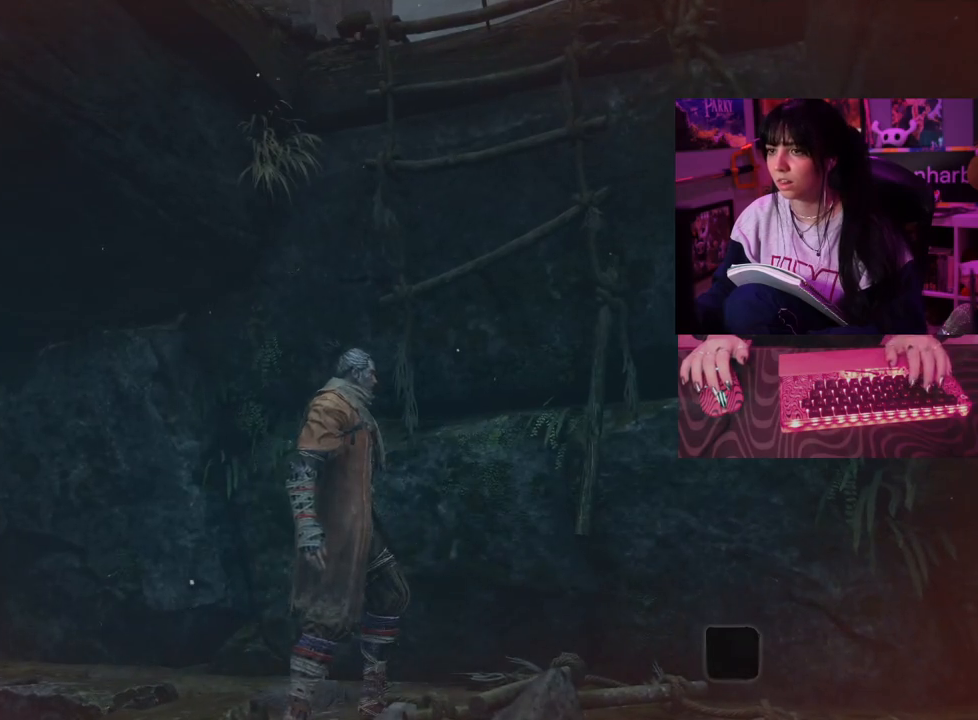
{"keys": ["w"], "mouse": [], "events": [[333, "space", "down"], [333, "w", "down"], [483, "space", "up"]]}
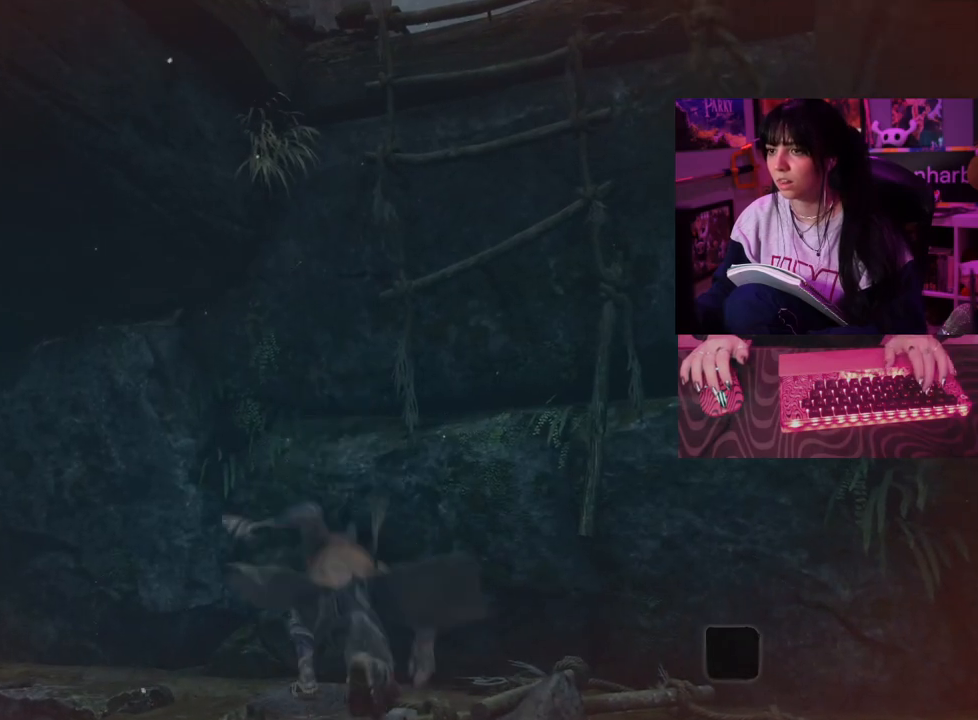
{"keys": ["w"], "mouse": [], "events": [[350, "space", "down"], [450, "space", "up"]]}
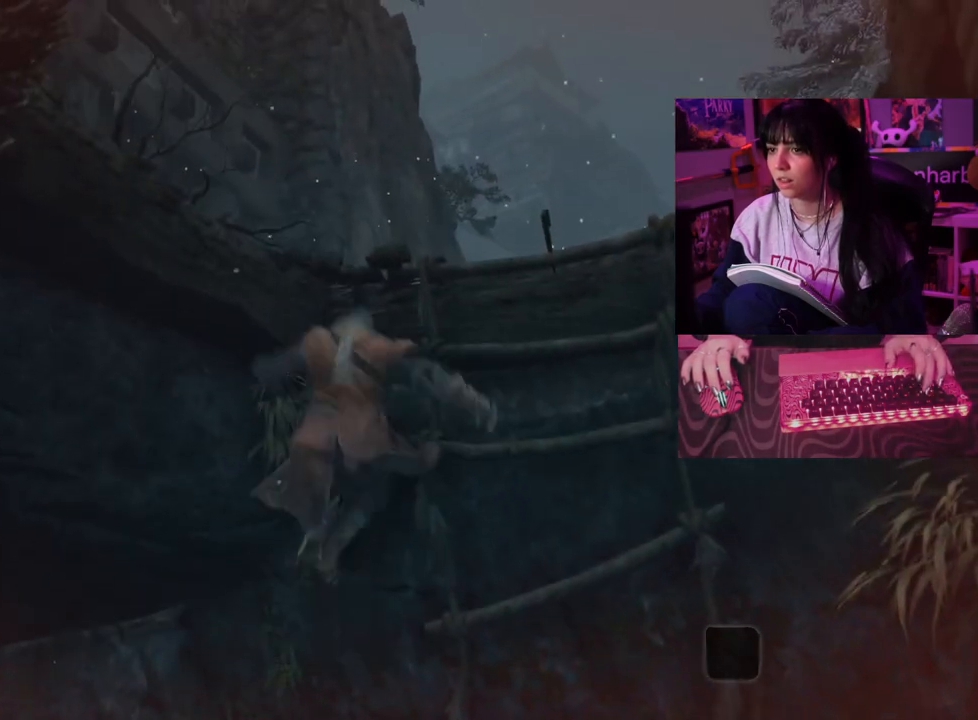
{"keys": ["w"], "mouse": [], "events": []}